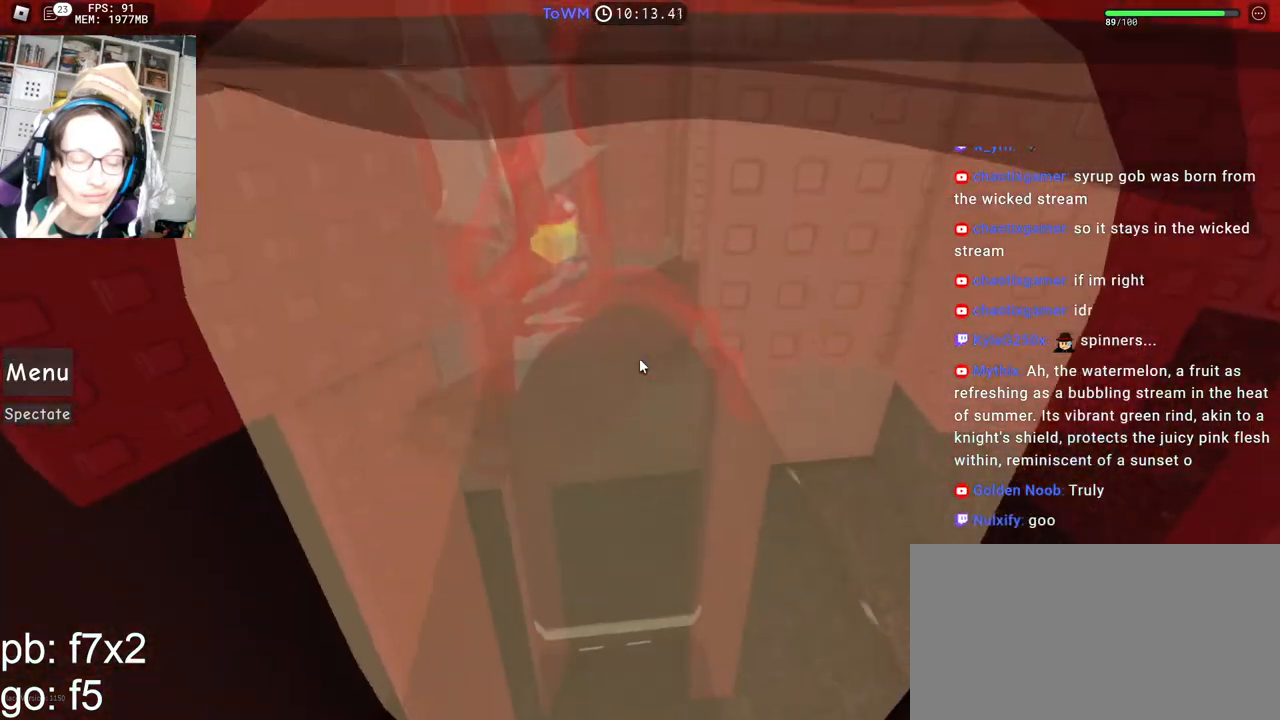
Gameplay with keyboard and mouse; each line is a JSON object with the keys and mouse buttons held at the frame after it. "events" lists presses ("down") and releases ("up") of "a", "ctrl", "d", "e", "q", "s", "shift", "space", "w", "mouse_left", "mouse_wheel", "mouse_right", "mouse_mb4" and "mouse_mb5" between this image and that frame as [ms after this image, input, new state], when the widget could be followed in between. "mouse_left", "mouse_wheel", "mouse_right", "mouse_mb4", "mouse_mb5" = the "left", "wheel", "right", "mb4", "mb5" buttons of the "mouse" list. No other keys are recorded. "wheel" means that the mouse wheel is clicked or scrolled. Mouse movement is not recorded.
{"keys": [], "mouse": ["right"], "events": []}
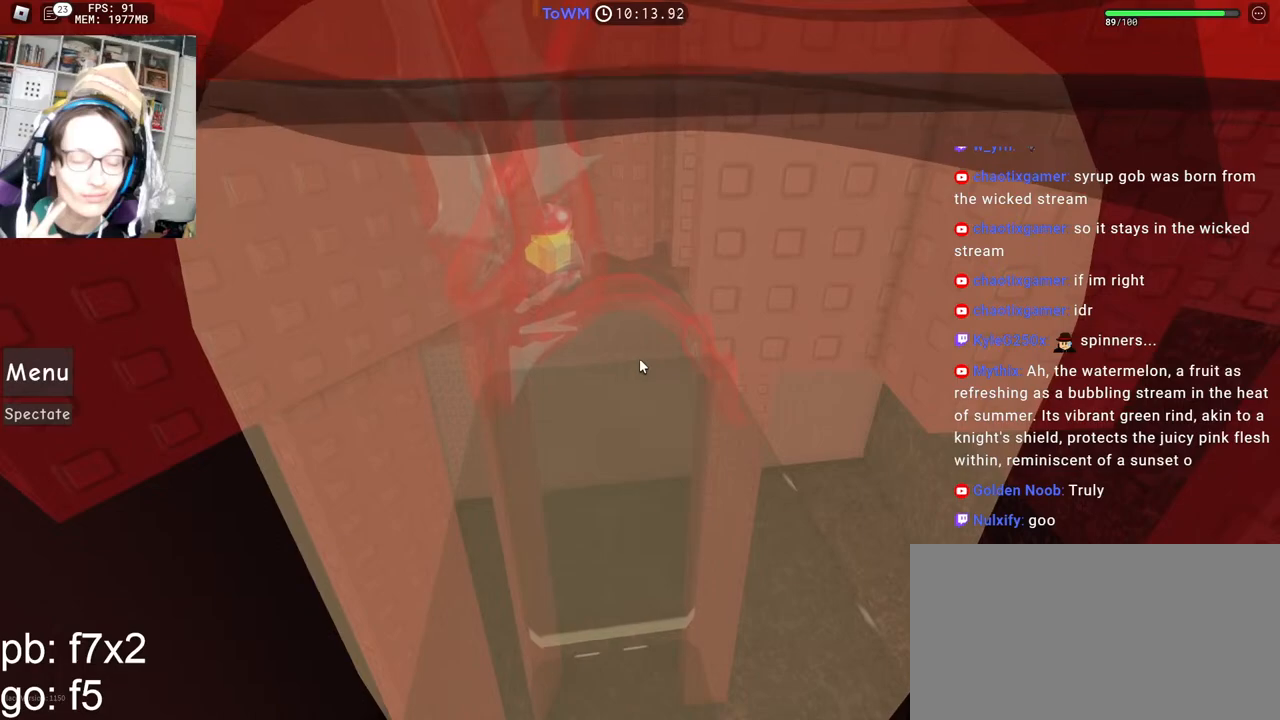
{"keys": [], "mouse": ["right"], "events": []}
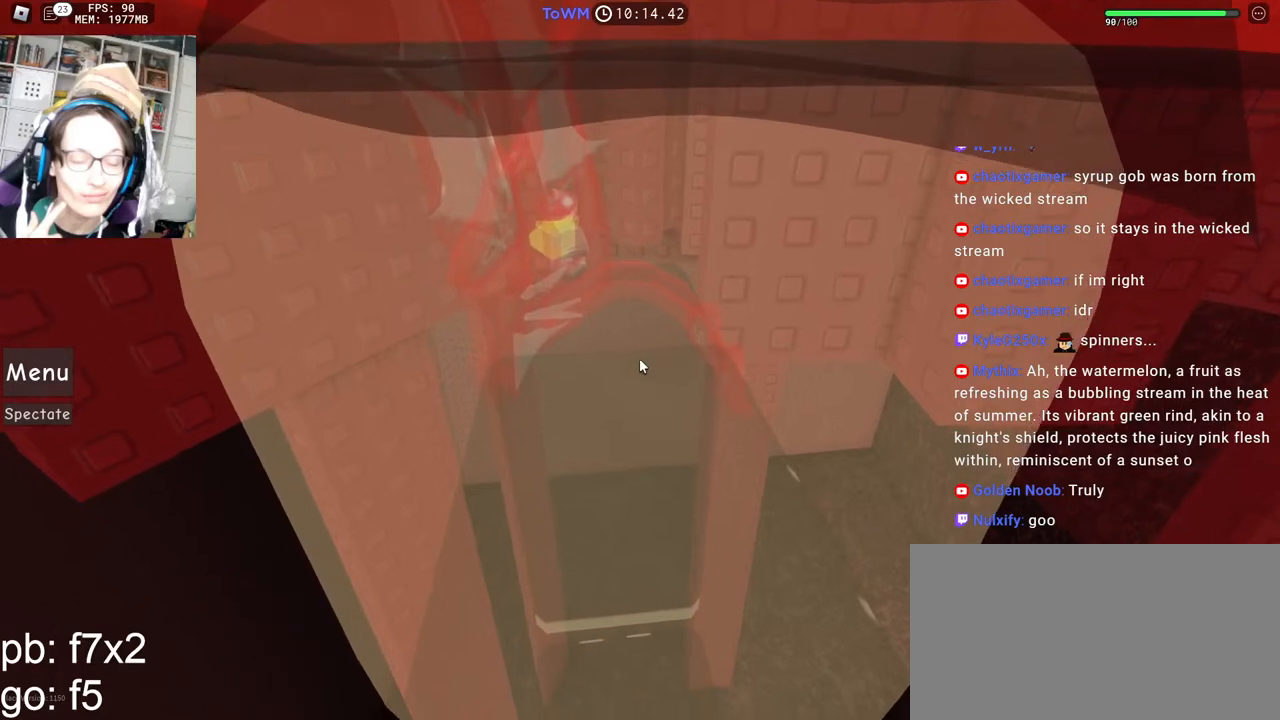
{"keys": [], "mouse": ["right"], "events": []}
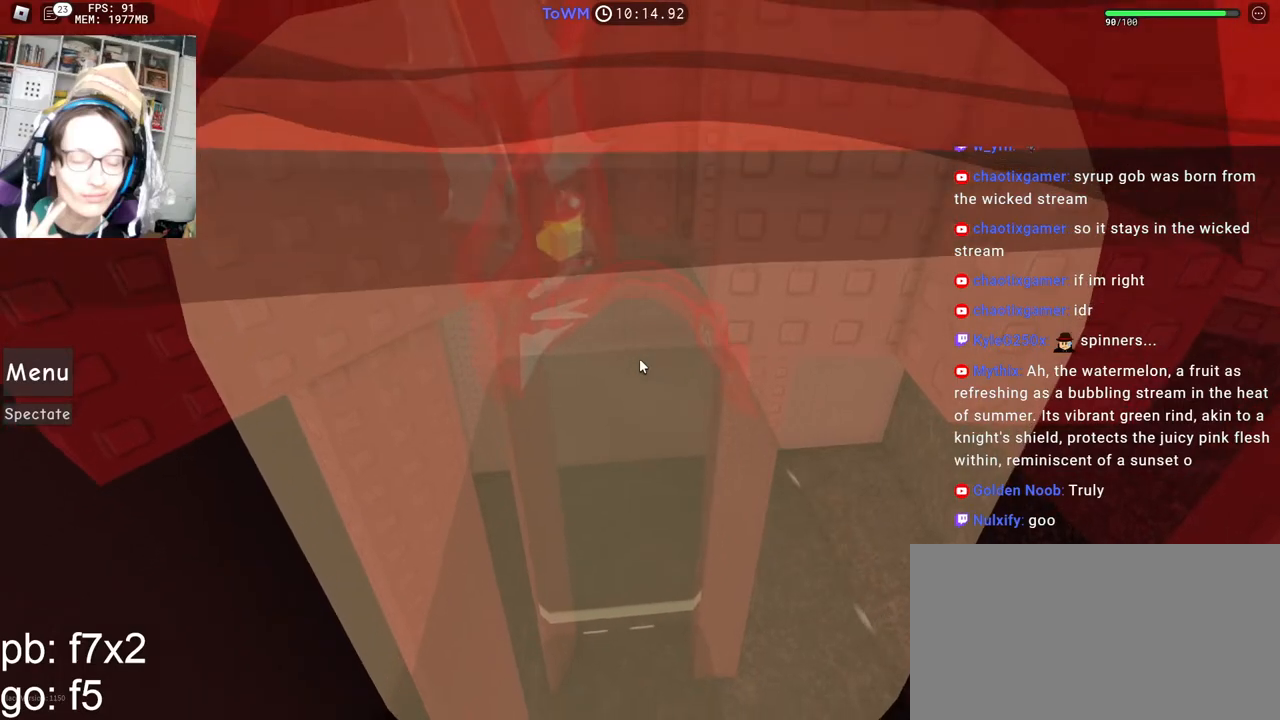
{"keys": [], "mouse": ["right"], "events": []}
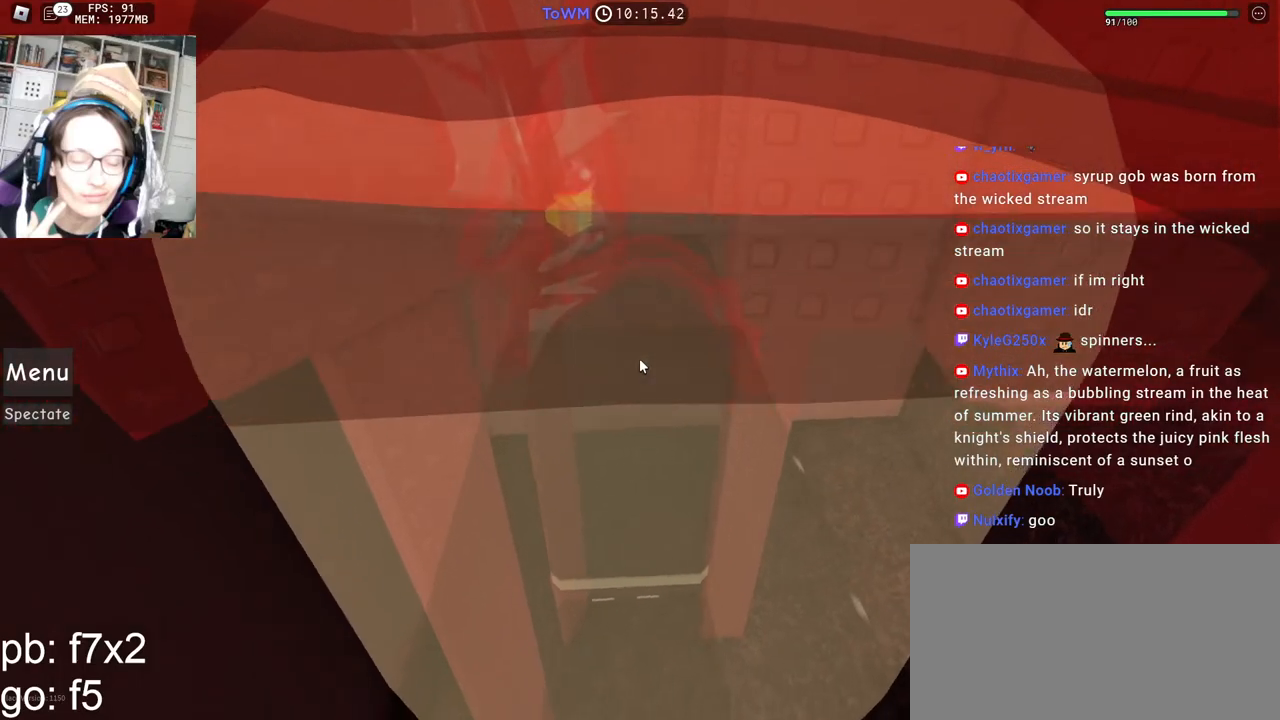
{"keys": ["w"], "mouse": ["right"], "events": [[300, "w", "down"], [417, "space", "down"], [434, "mouse_wheel", "down"], [500, "mouse_wheel", "up"], [500, "space", "up"]]}
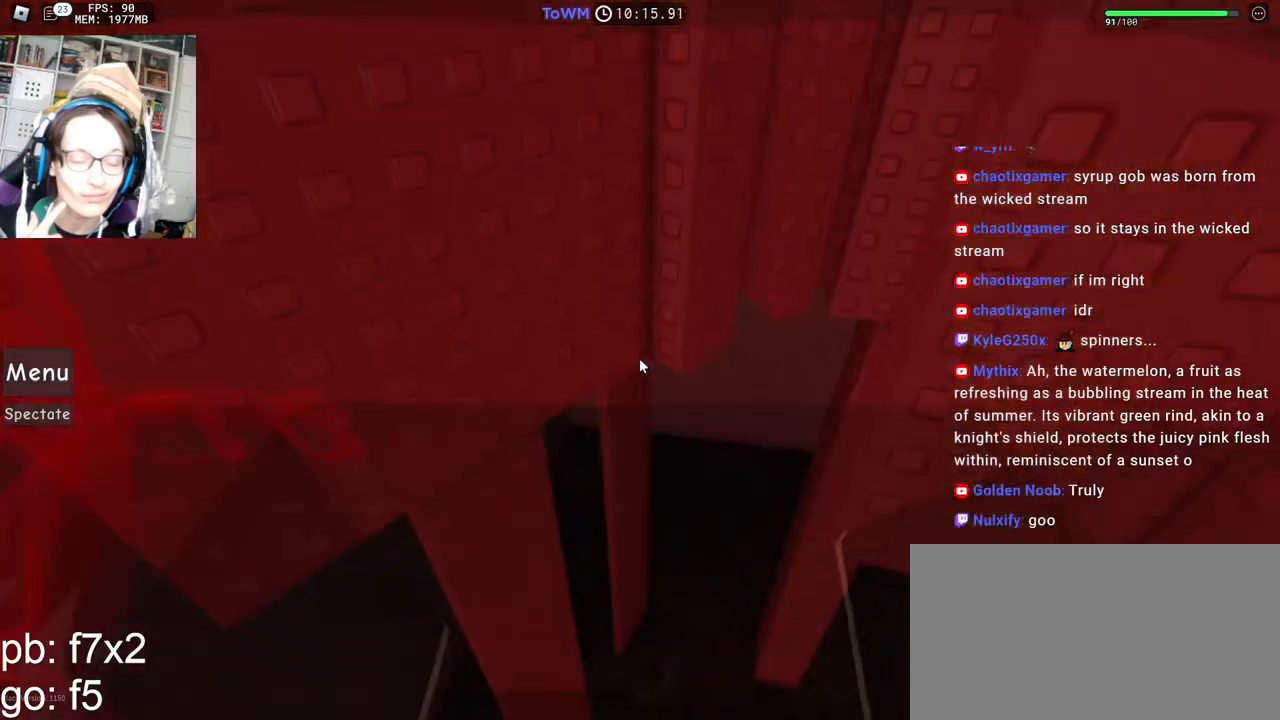
{"keys": ["w"], "mouse": ["right"], "events": []}
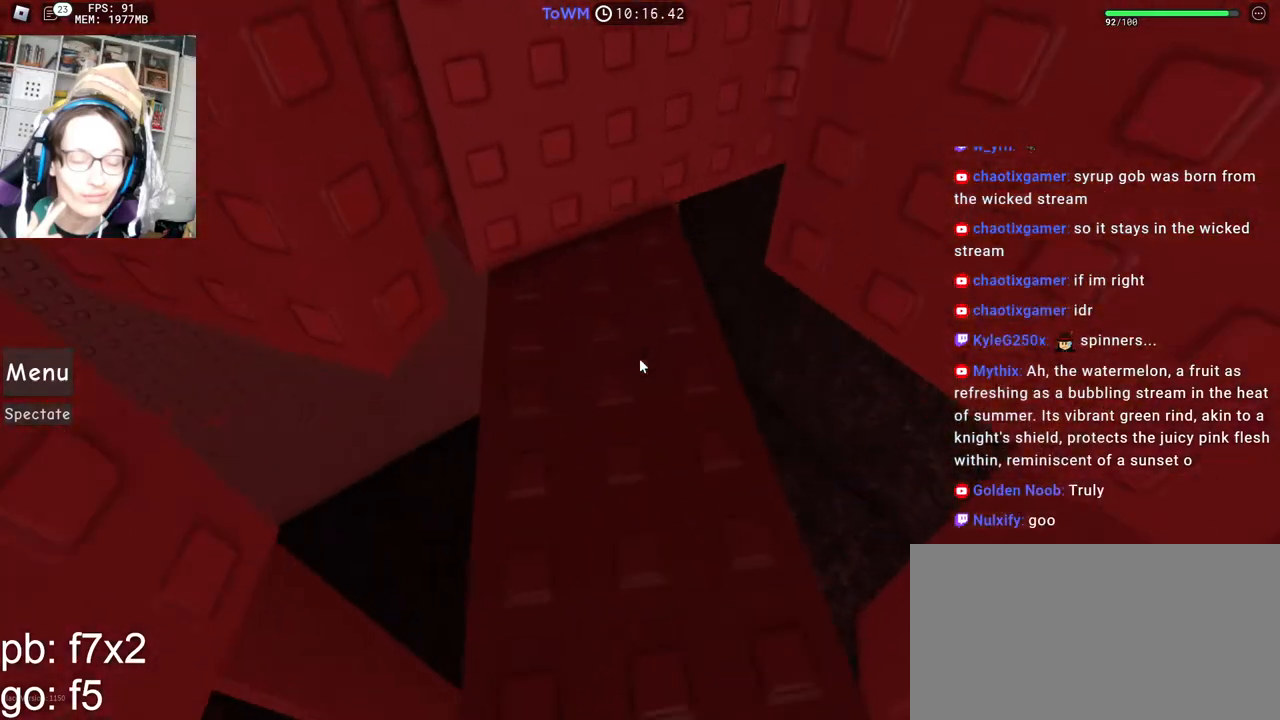
{"keys": [], "mouse": ["right"], "events": [[150, "w", "up"], [400, "a", "down"], [484, "a", "up"]]}
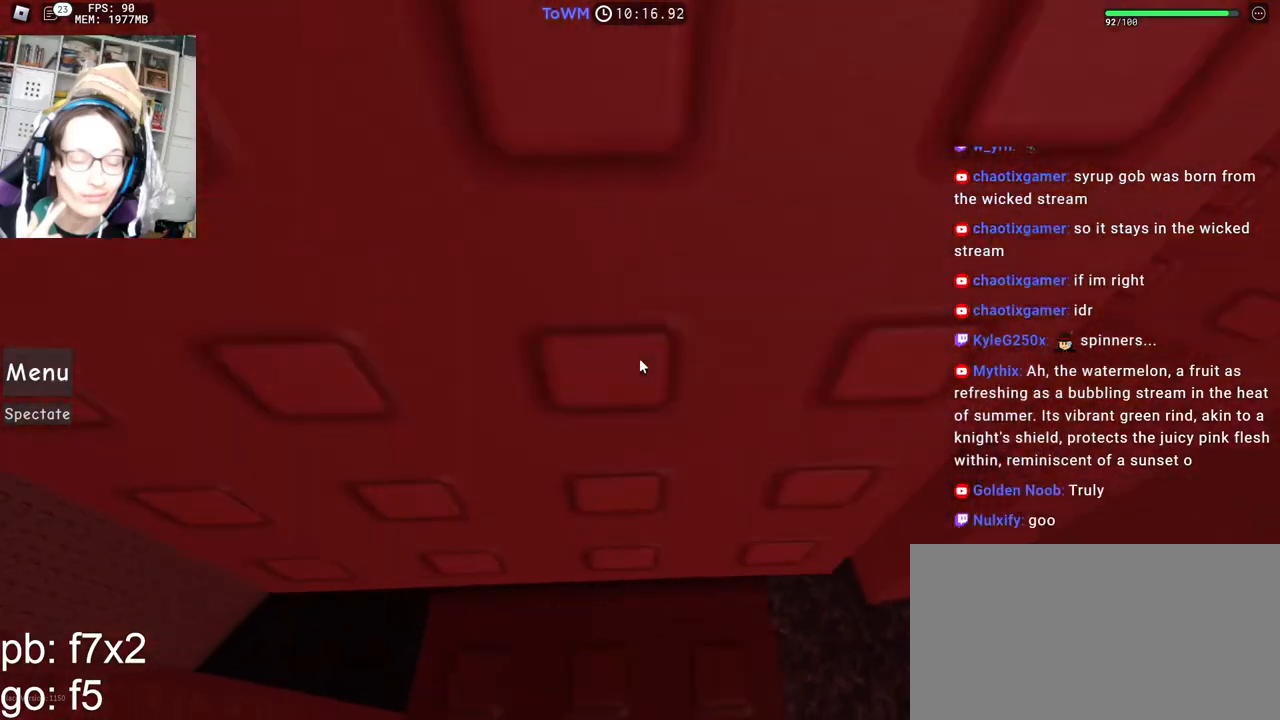
{"keys": ["d"], "mouse": ["right"], "events": [[384, "d", "down"]]}
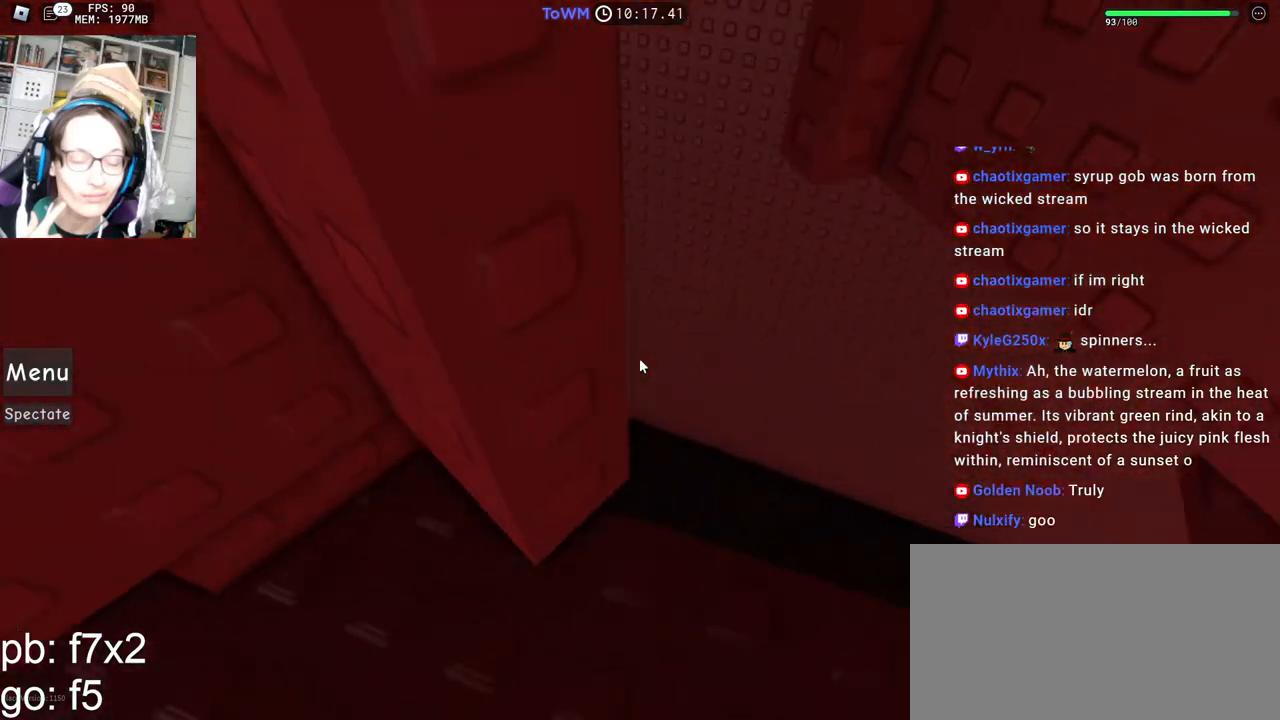
{"keys": ["a"], "mouse": ["right"], "events": [[100, "d", "up"], [284, "a", "down"]]}
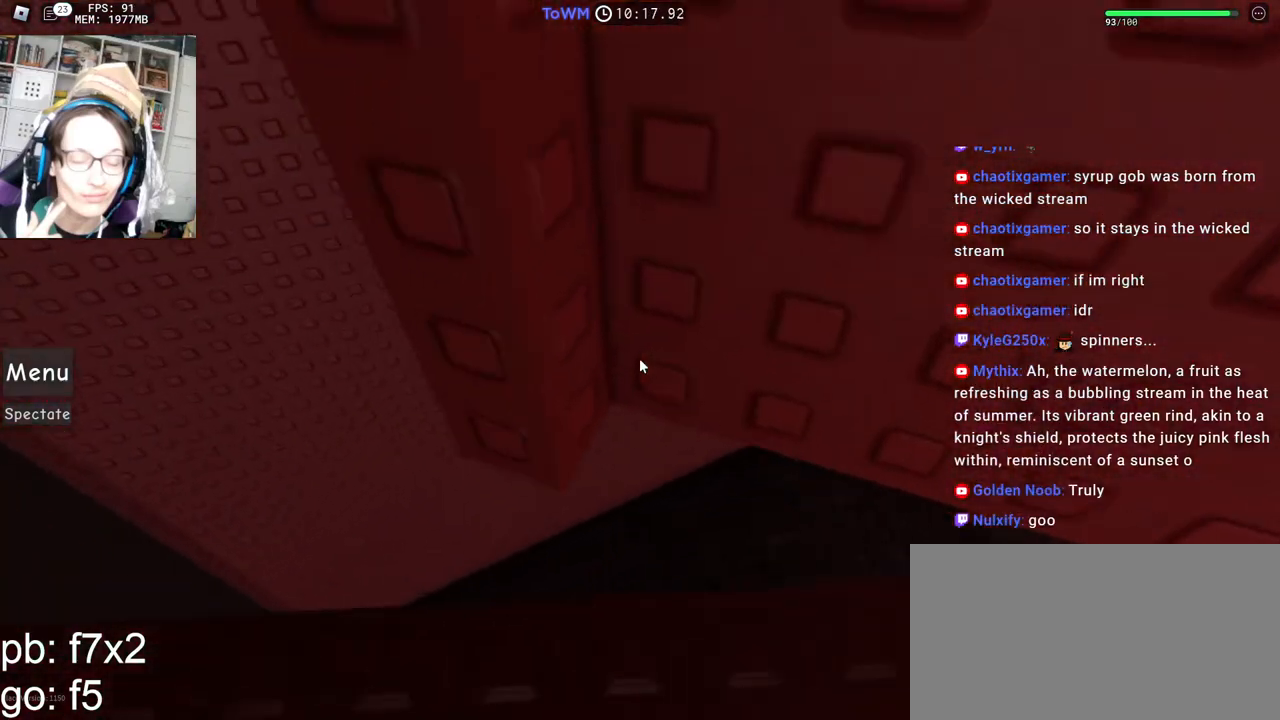
{"keys": [], "mouse": ["right"], "events": [[217, "a", "up"]]}
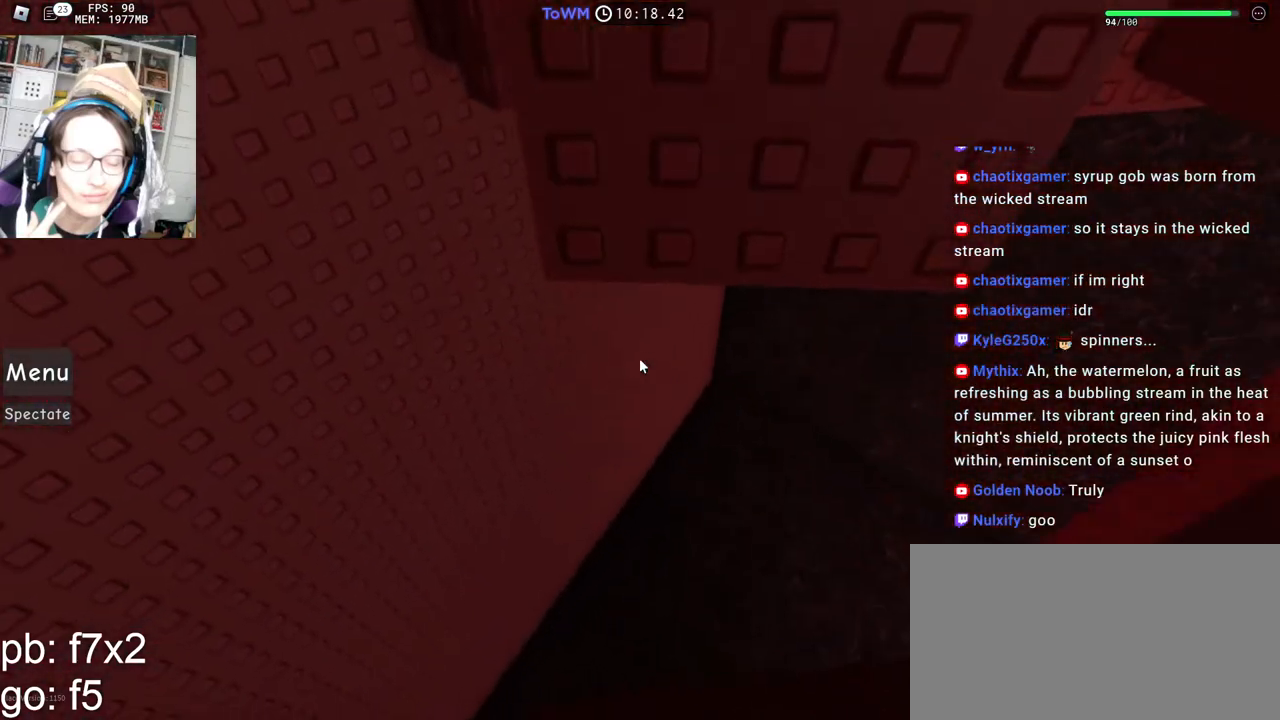
{"keys": [], "mouse": ["right"], "events": [[34, "d", "down"], [367, "d", "up"]]}
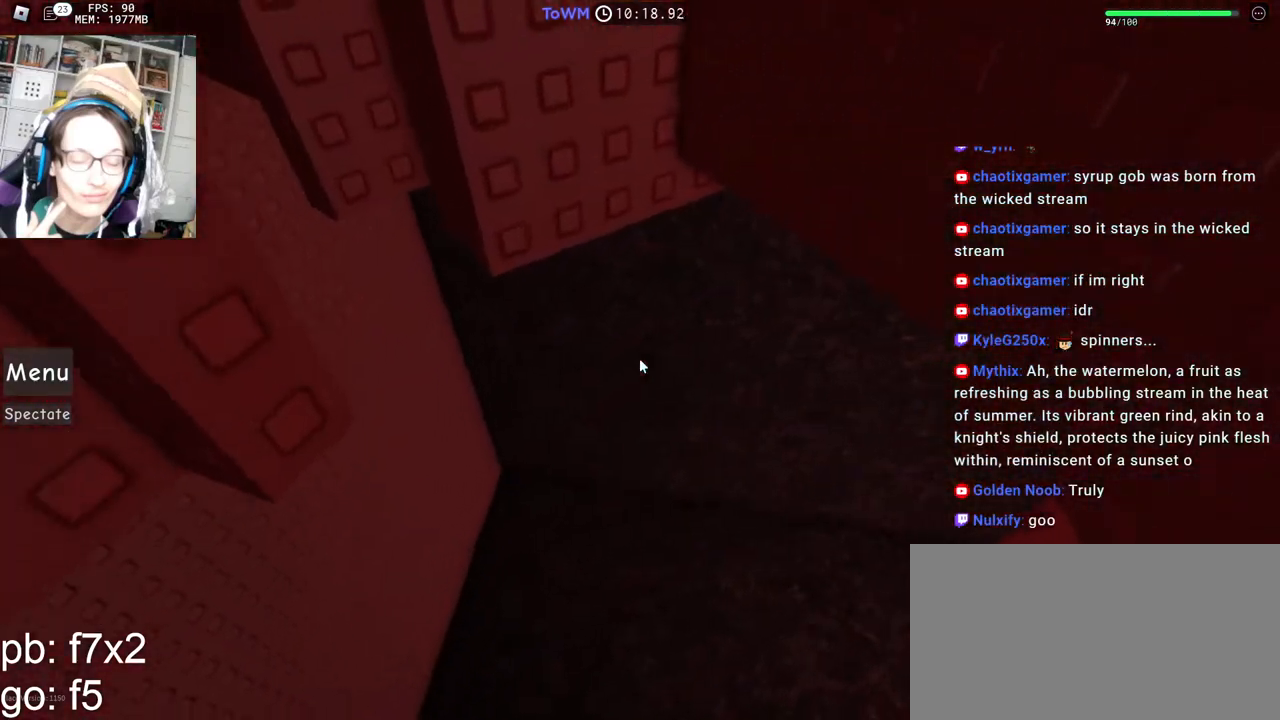
{"keys": ["a", "s"], "mouse": ["right"], "events": [[200, "a", "down"], [450, "s", "down"]]}
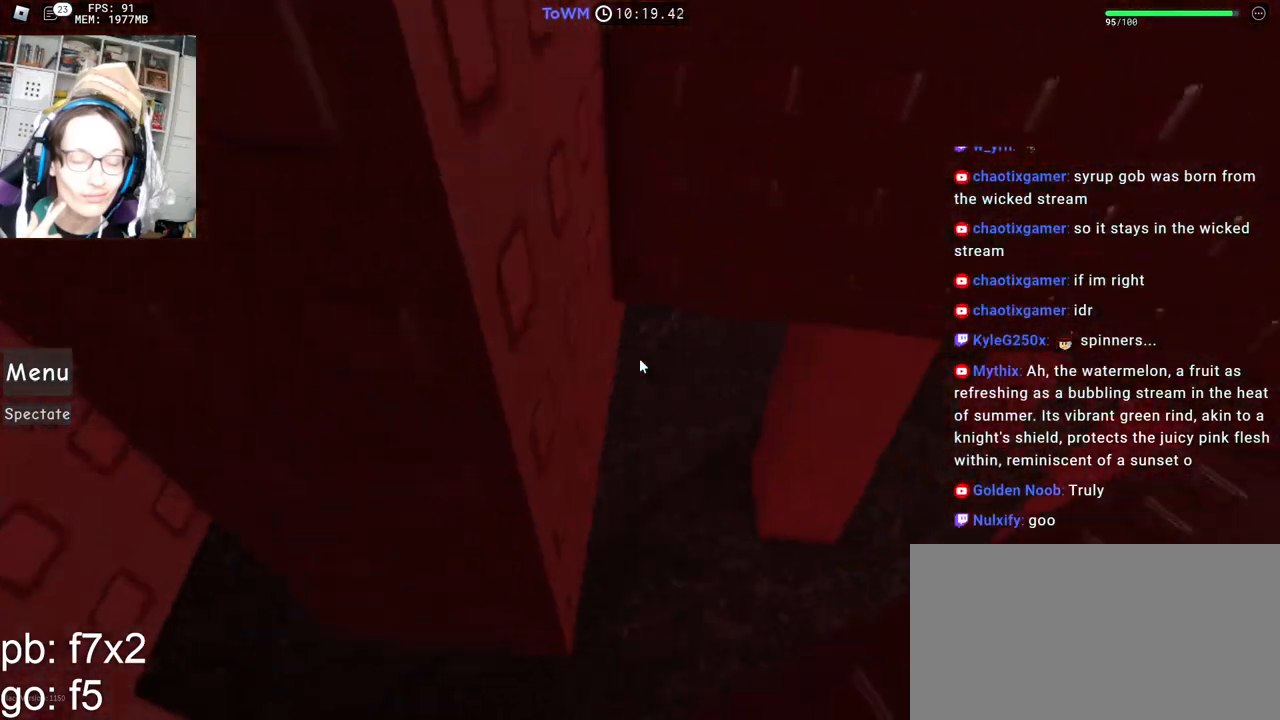
{"keys": [], "mouse": ["right"], "events": [[184, "a", "up"], [200, "s", "up"]]}
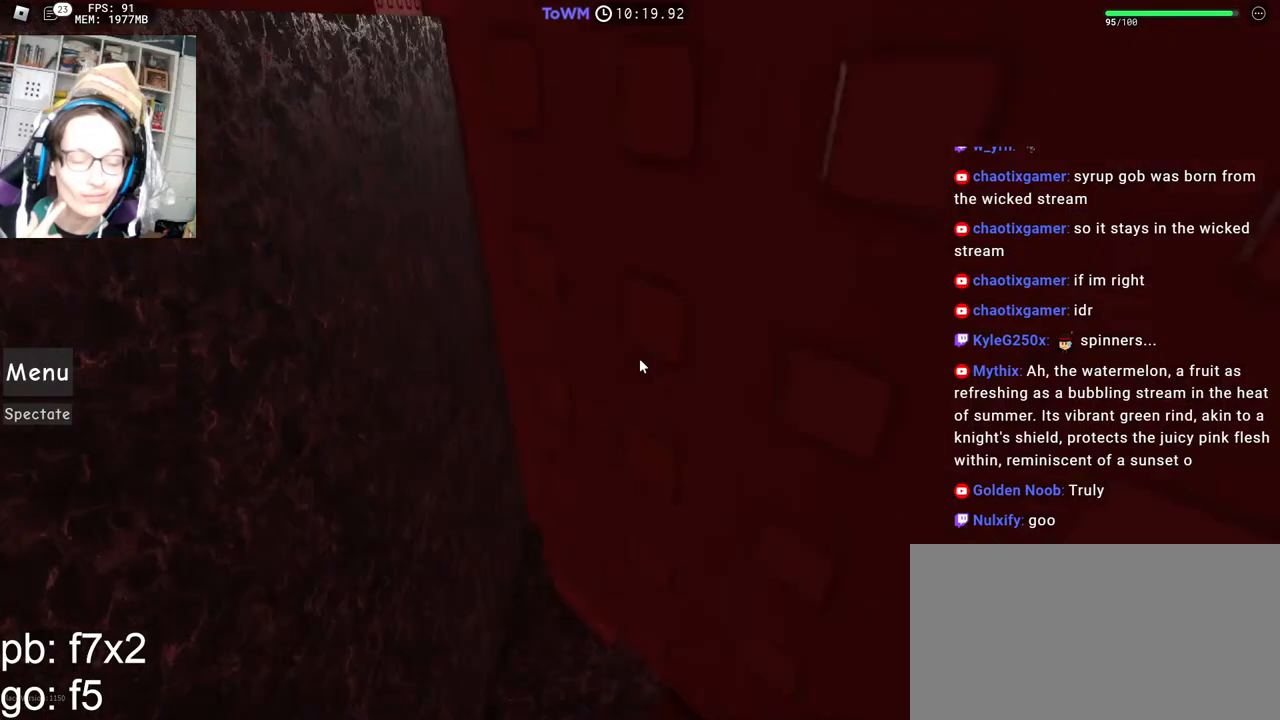
{"keys": ["space", "w"], "mouse": ["right"], "events": [[334, "w", "down"], [434, "space", "down"]]}
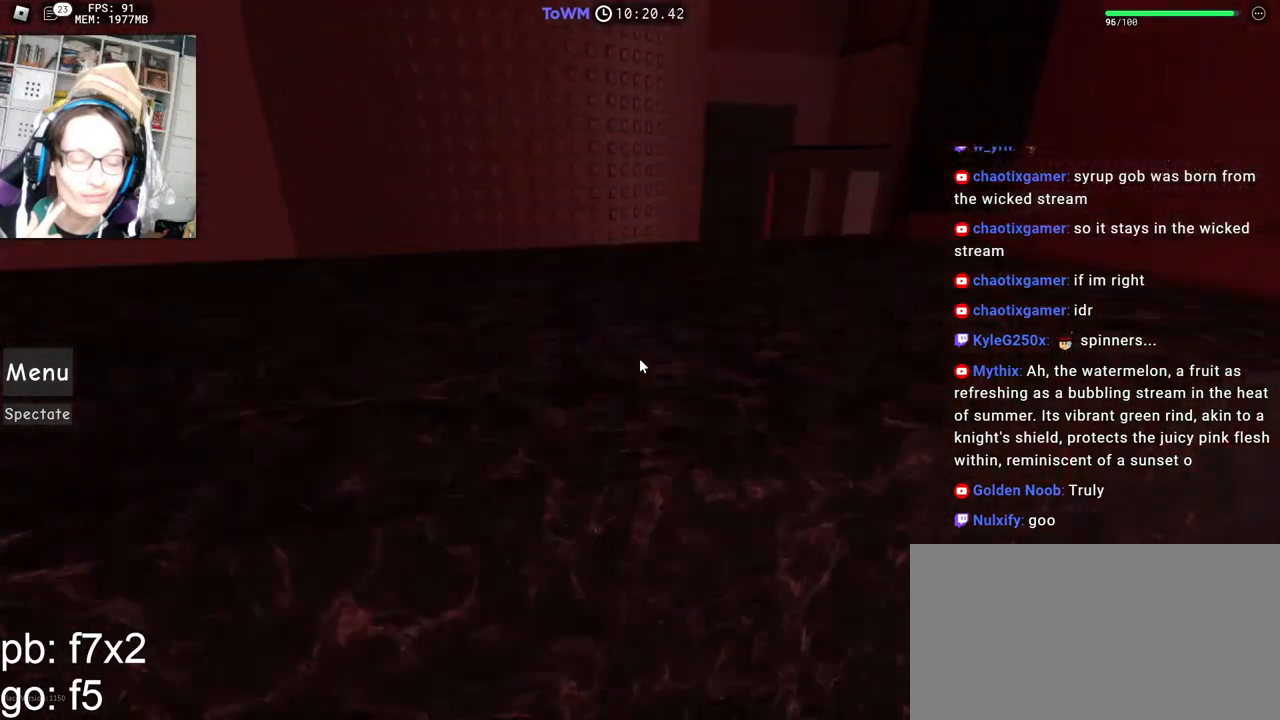
{"keys": ["space", "w"], "mouse": [], "events": [[450, "mouse_right", "up"]]}
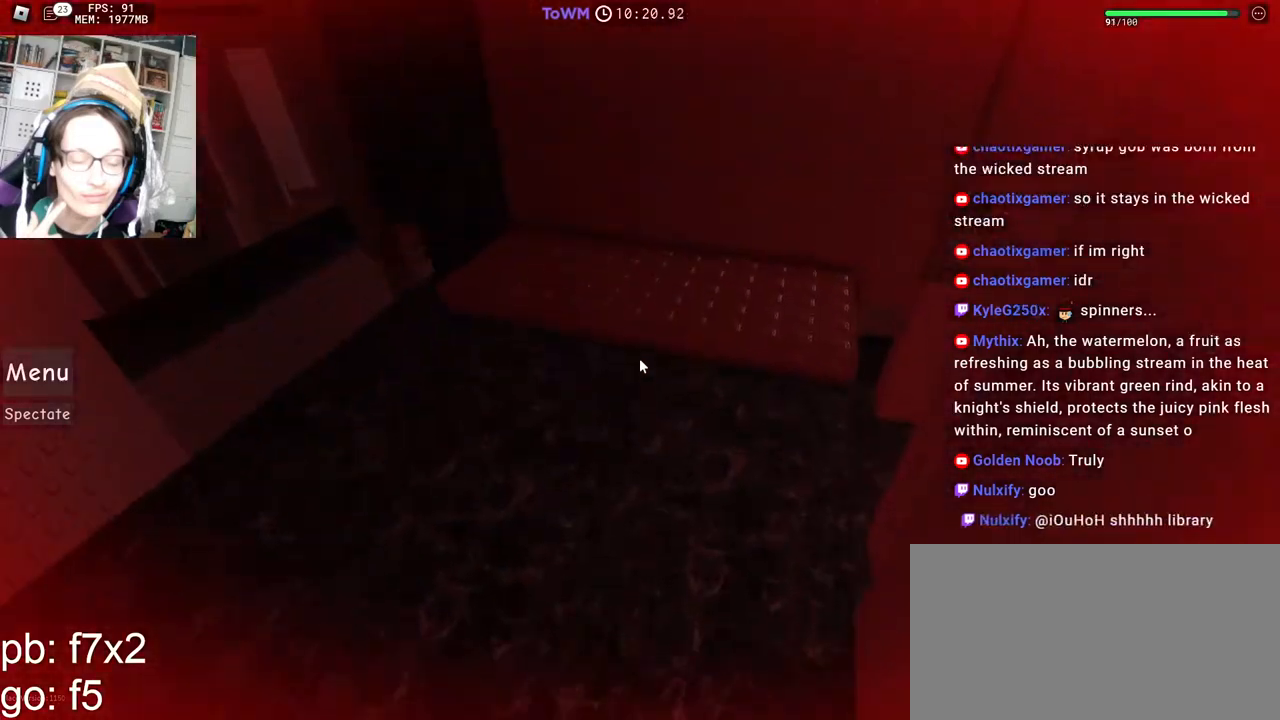
{"keys": ["space", "w"], "mouse": ["right"], "events": [[200, "mouse_right", "down"], [234, "a", "down"], [400, "a", "up"]]}
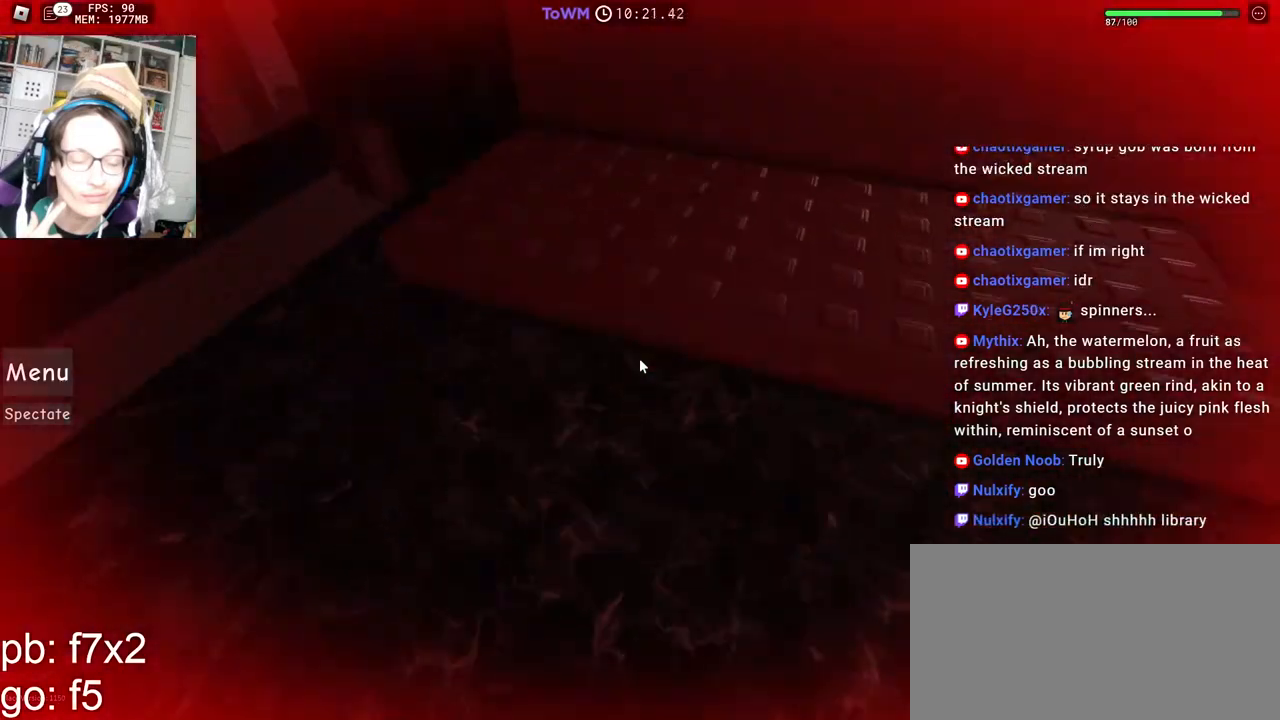
{"keys": [], "mouse": ["right"], "events": [[117, "space", "up"], [350, "a", "down"], [450, "w", "up"], [467, "a", "up"]]}
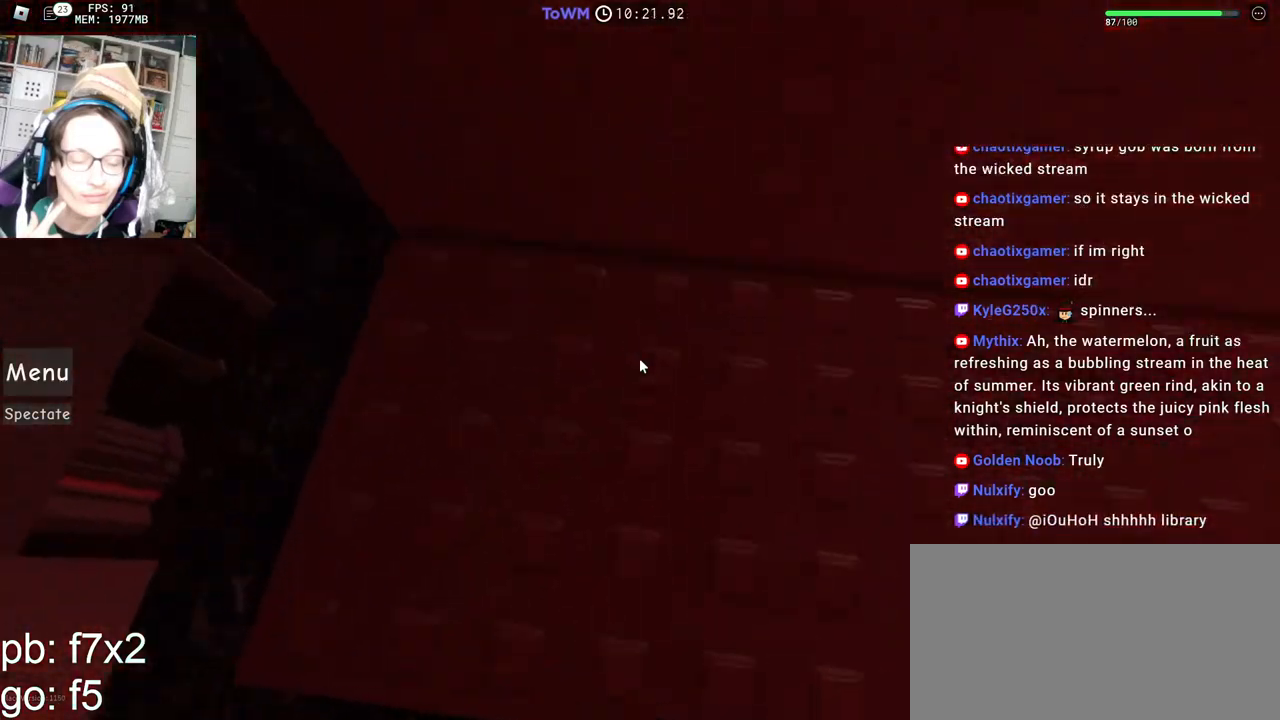
{"keys": [], "mouse": ["right"], "events": []}
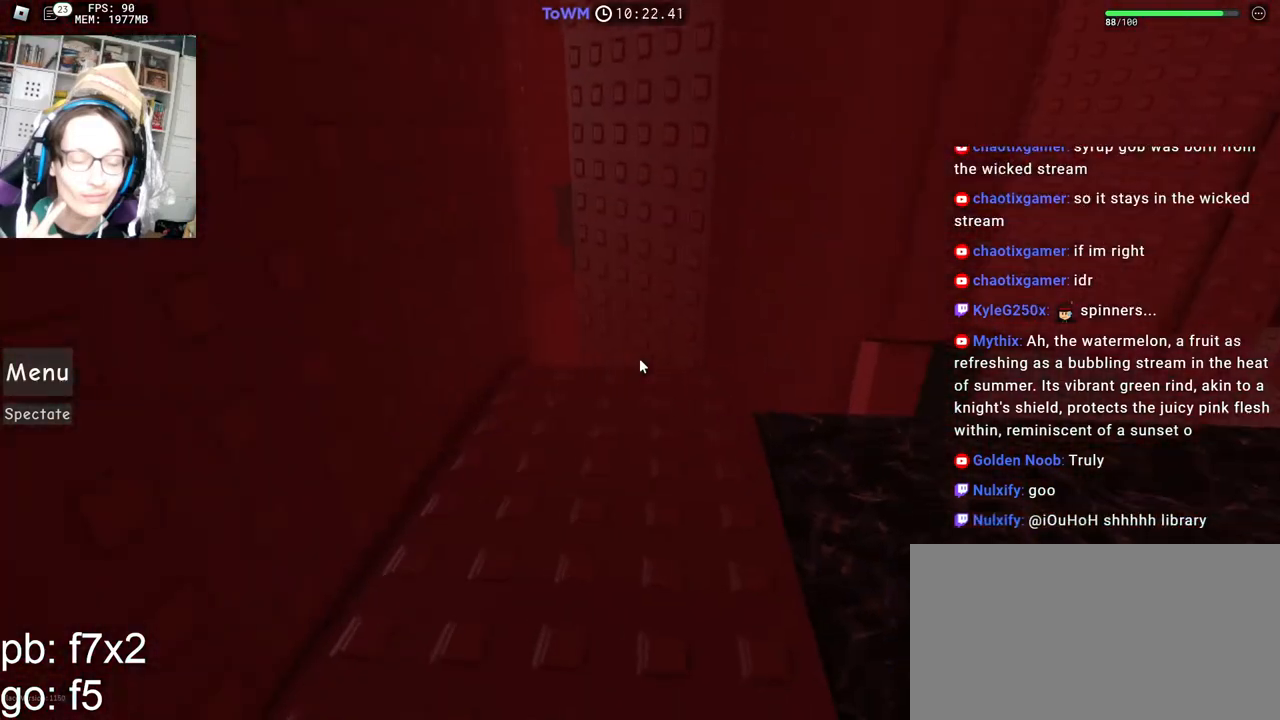
{"keys": [], "mouse": ["right"], "events": []}
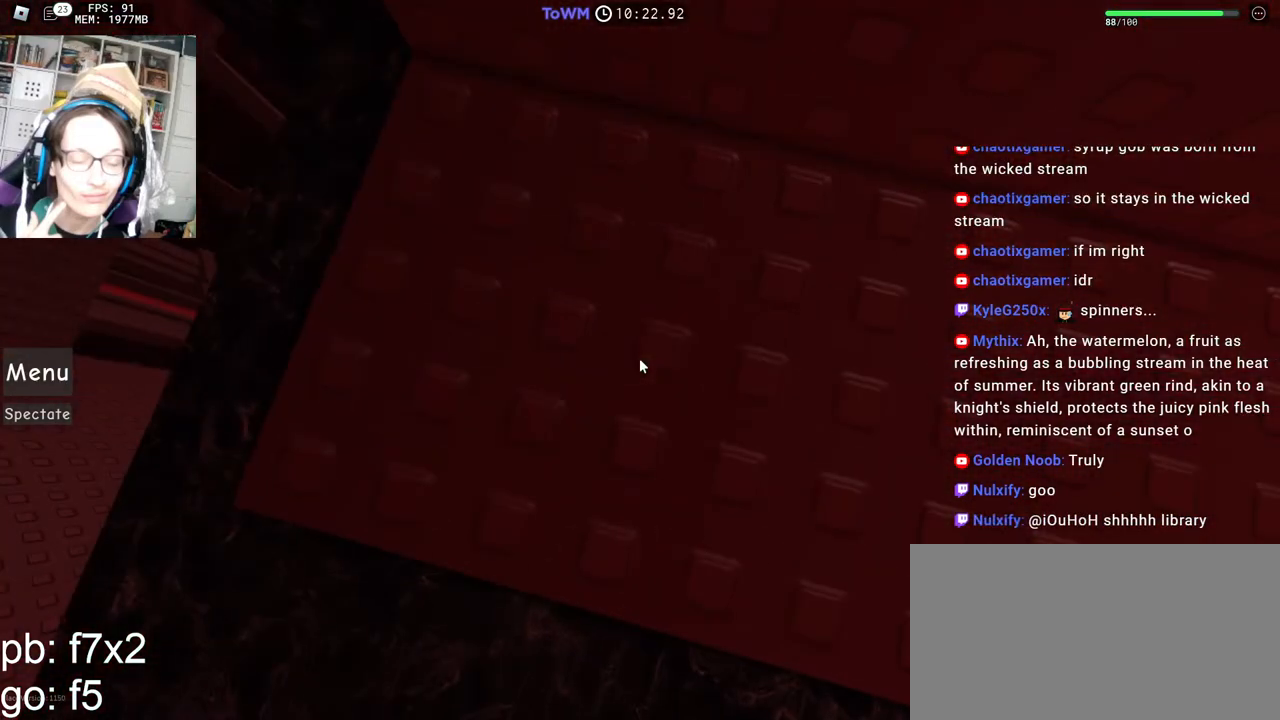
{"keys": ["a"], "mouse": ["right"], "events": [[484, "a", "down"]]}
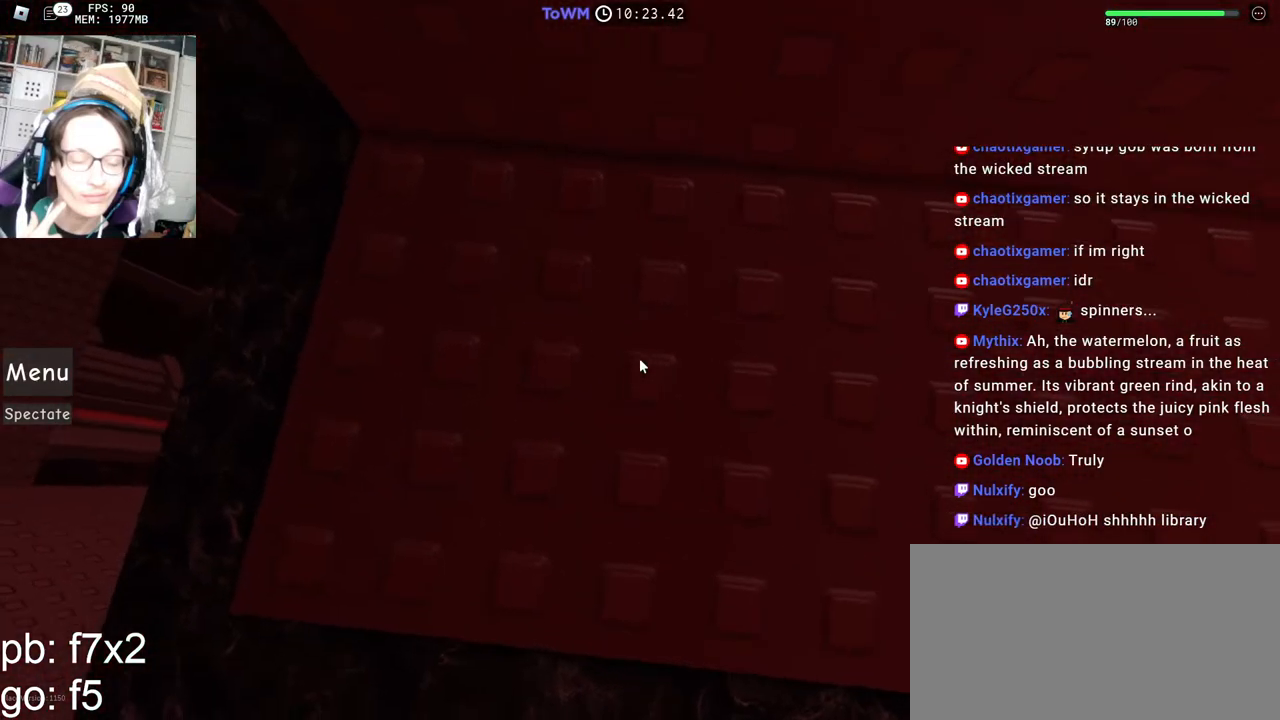
{"keys": [], "mouse": ["right"], "events": [[50, "a", "up"], [167, "a", "down"], [217, "a", "up"]]}
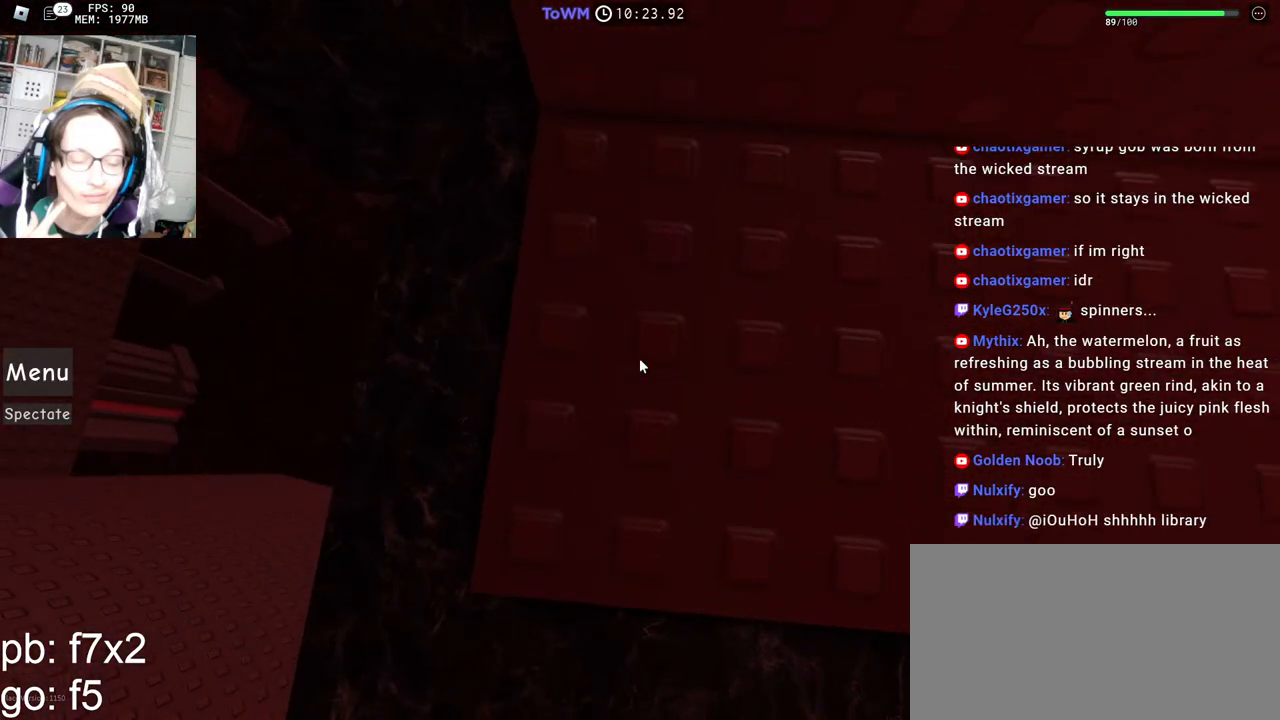
{"keys": ["a", "s"], "mouse": ["right"], "events": [[117, "a", "down"], [150, "a", "up"], [384, "space", "down"], [450, "space", "up"], [500, "a", "down"], [500, "s", "down"]]}
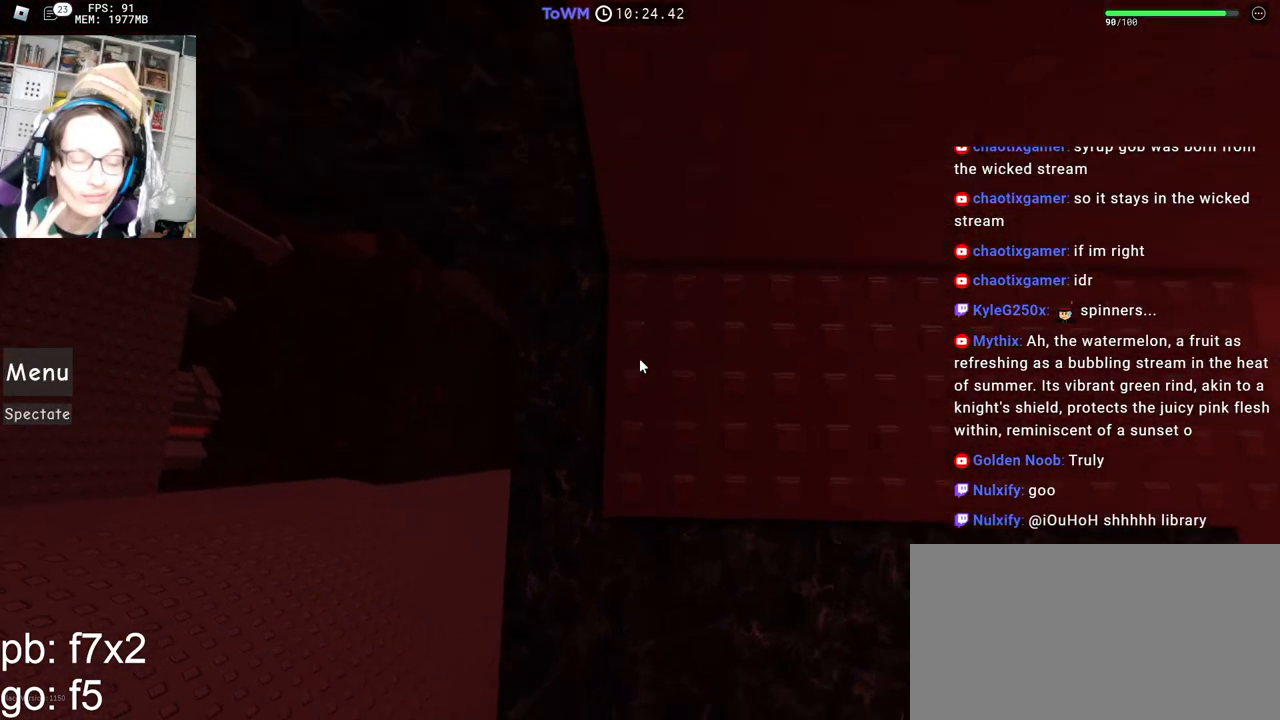
{"keys": ["space"], "mouse": ["right"], "events": [[50, "a", "up"], [67, "s", "up"], [484, "space", "down"]]}
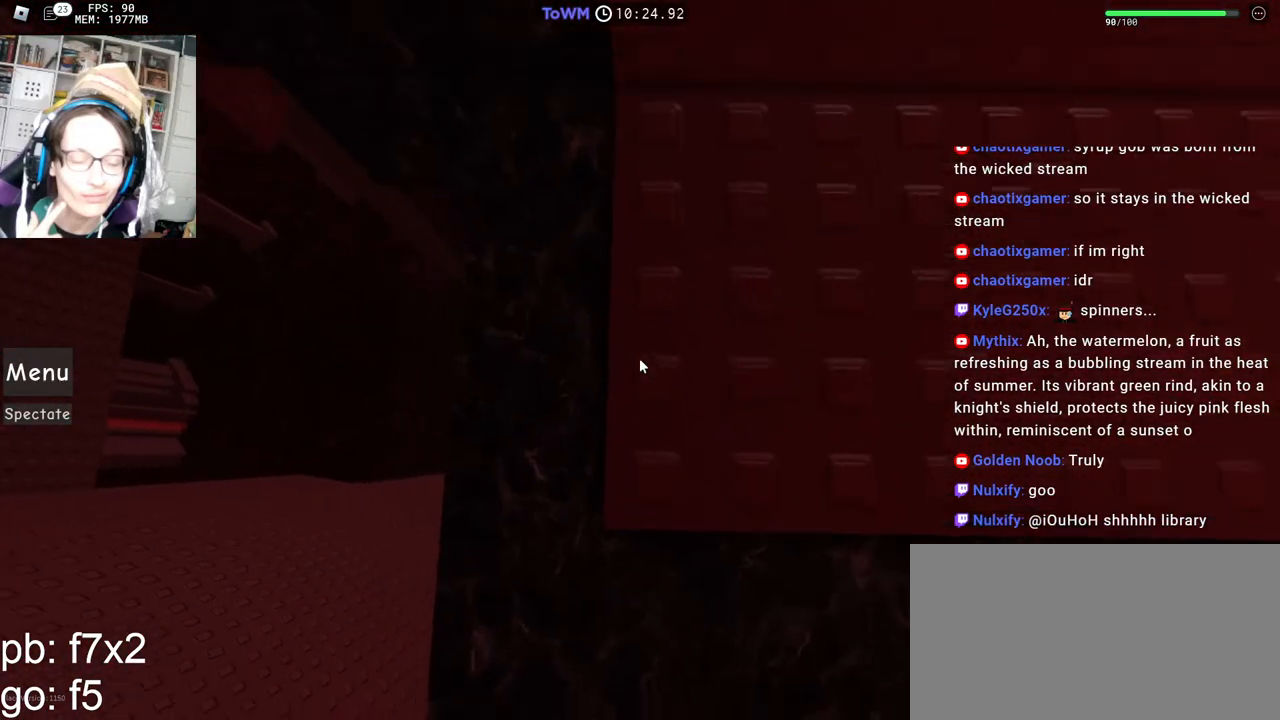
{"keys": [], "mouse": ["right"], "events": [[50, "space", "up"], [117, "s", "down"], [167, "s", "up"]]}
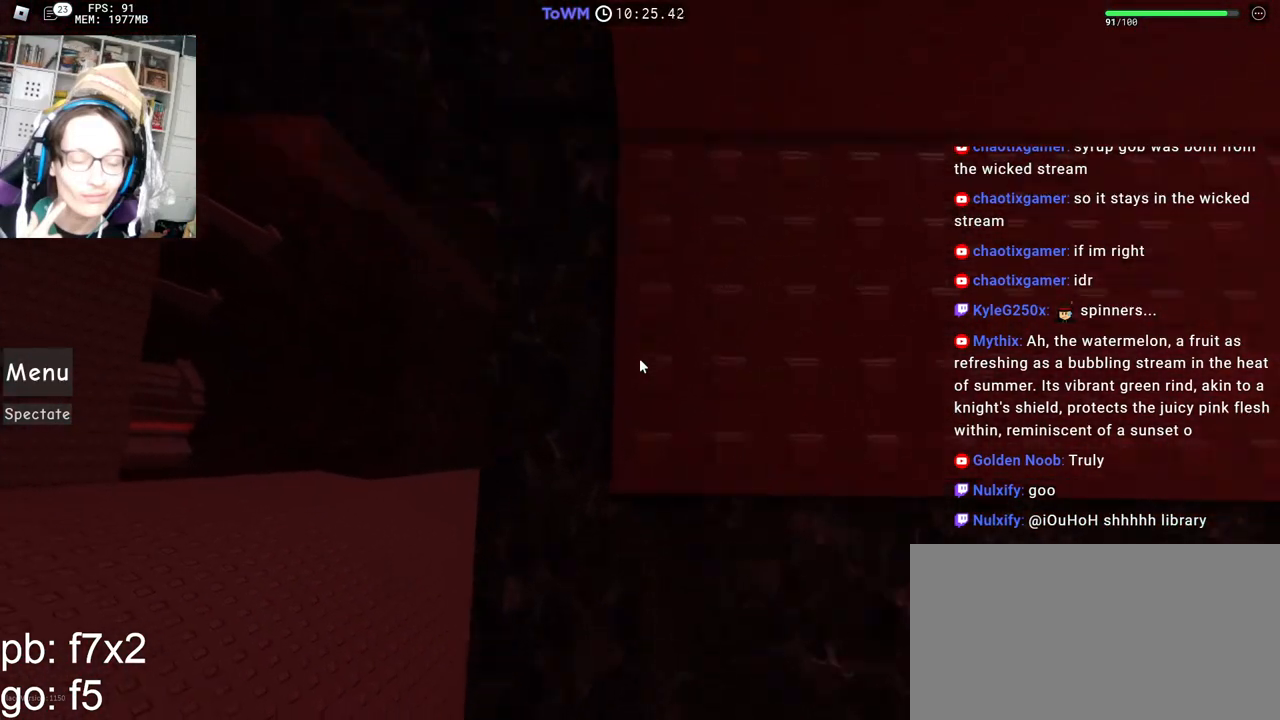
{"keys": [], "mouse": ["right"], "events": [[34, "space", "down"], [117, "space", "up"], [184, "a", "down"], [184, "s", "down"], [200, "a", "up"], [217, "s", "up"]]}
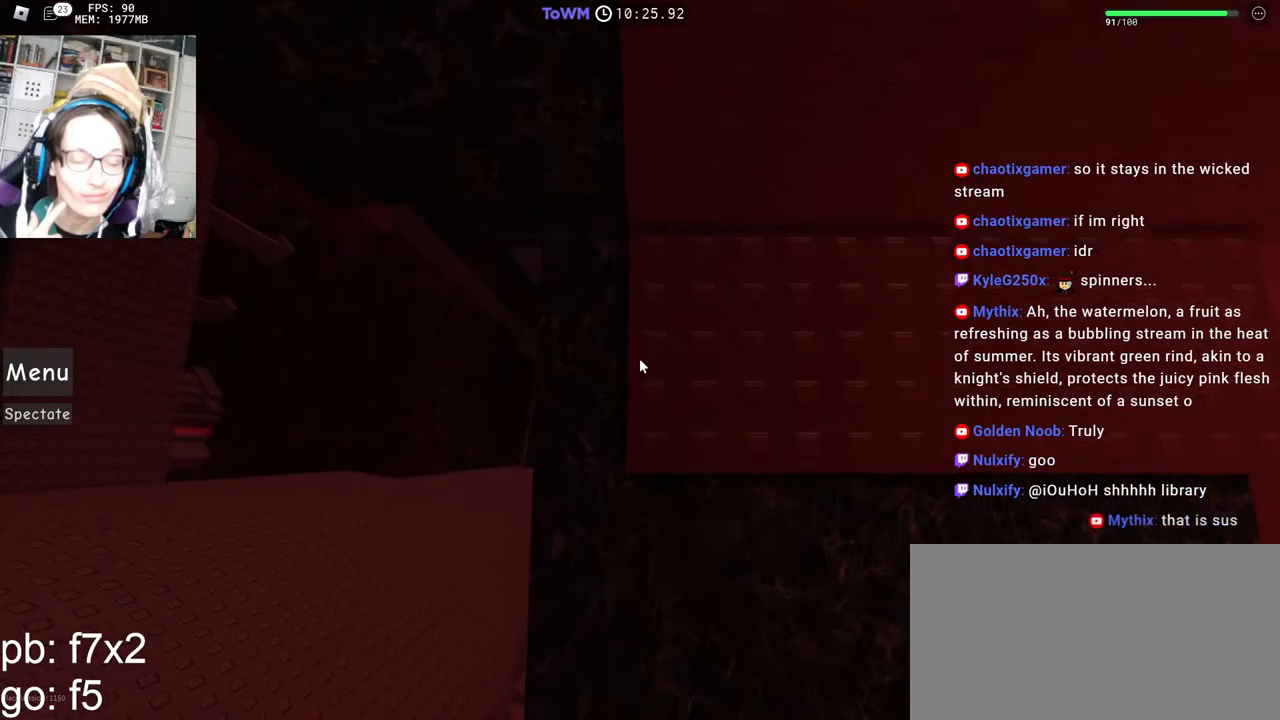
{"keys": [], "mouse": ["right"], "events": []}
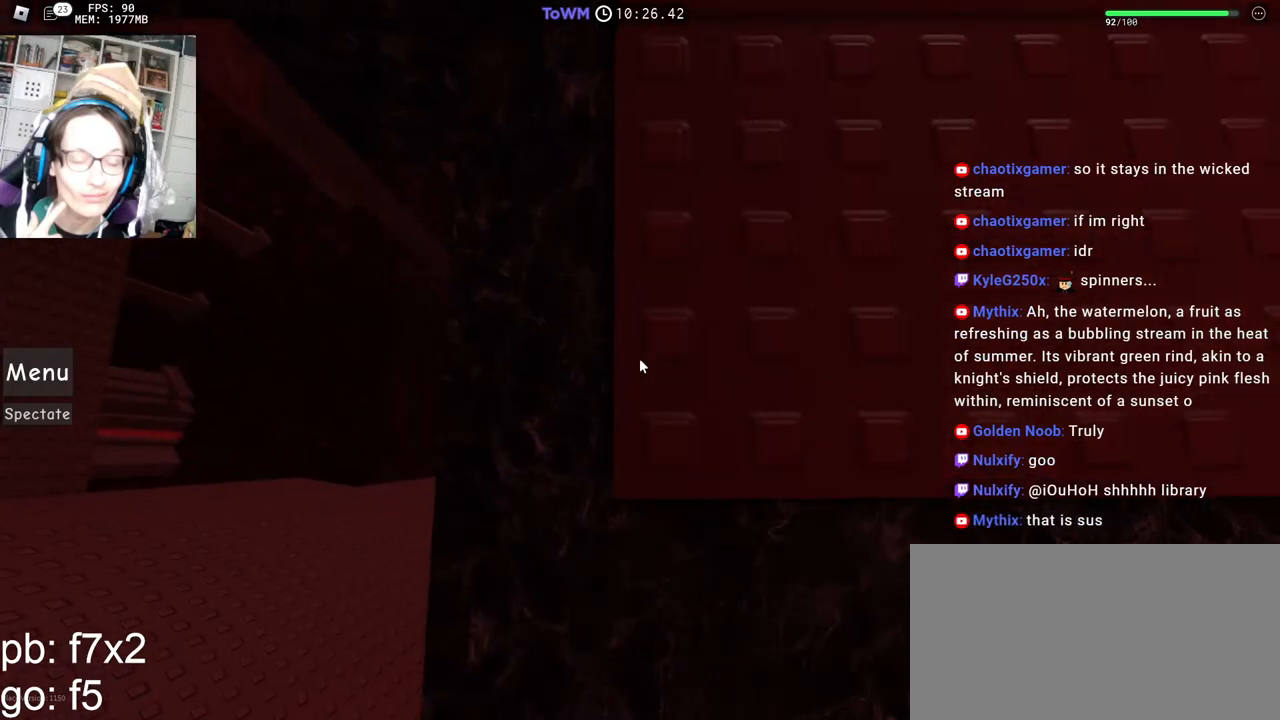
{"keys": [], "mouse": ["right"], "events": []}
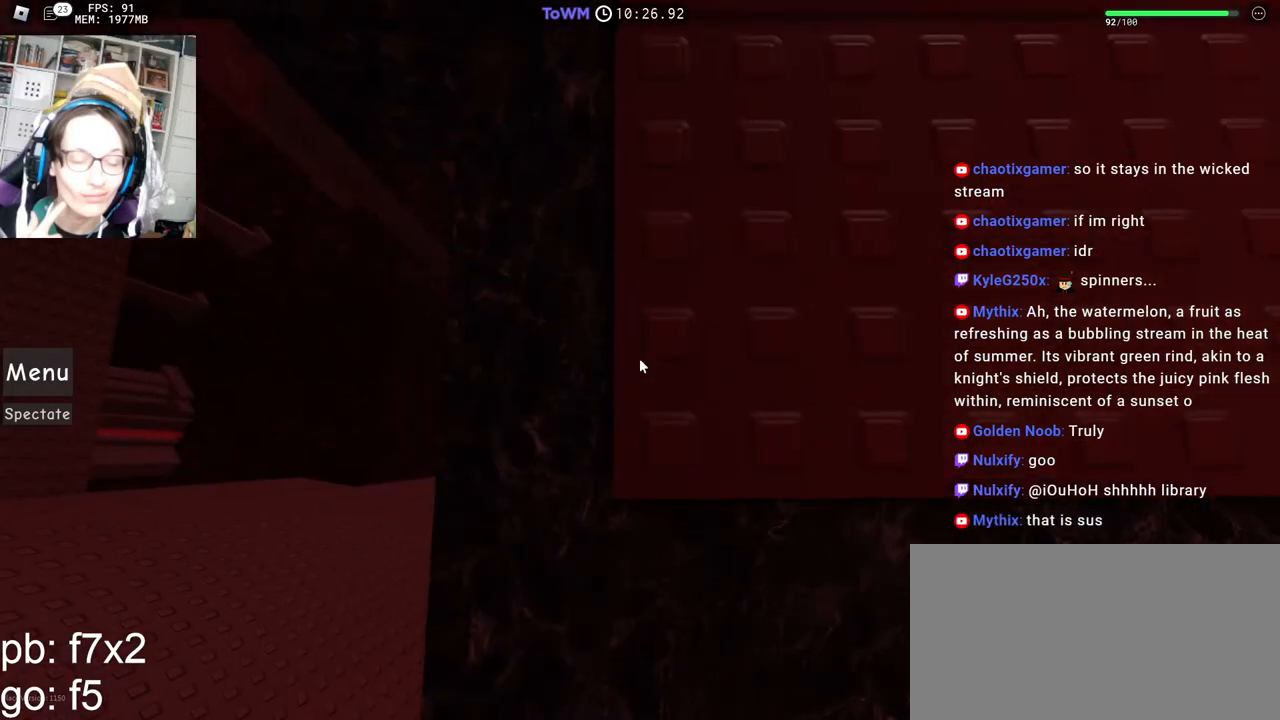
{"keys": [], "mouse": ["right"], "events": [[317, "mouse_right", "up"], [350, "mouse_right", "down"]]}
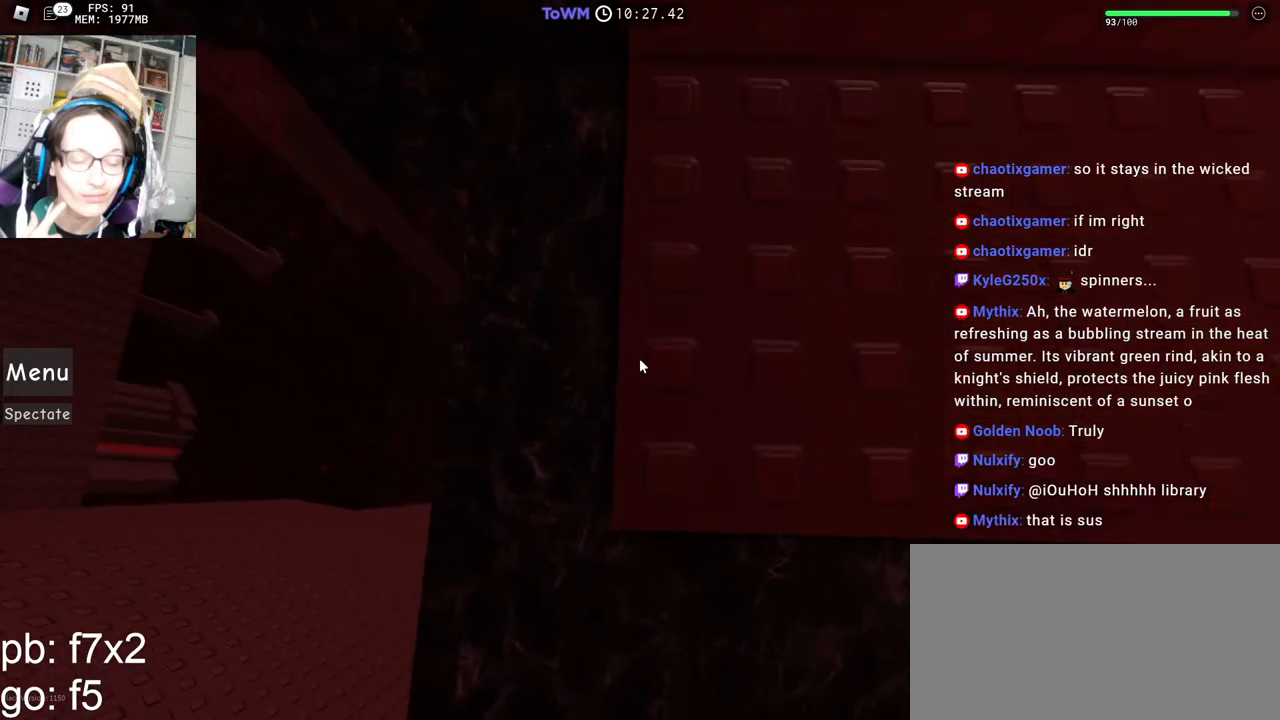
{"keys": [], "mouse": ["right"], "events": []}
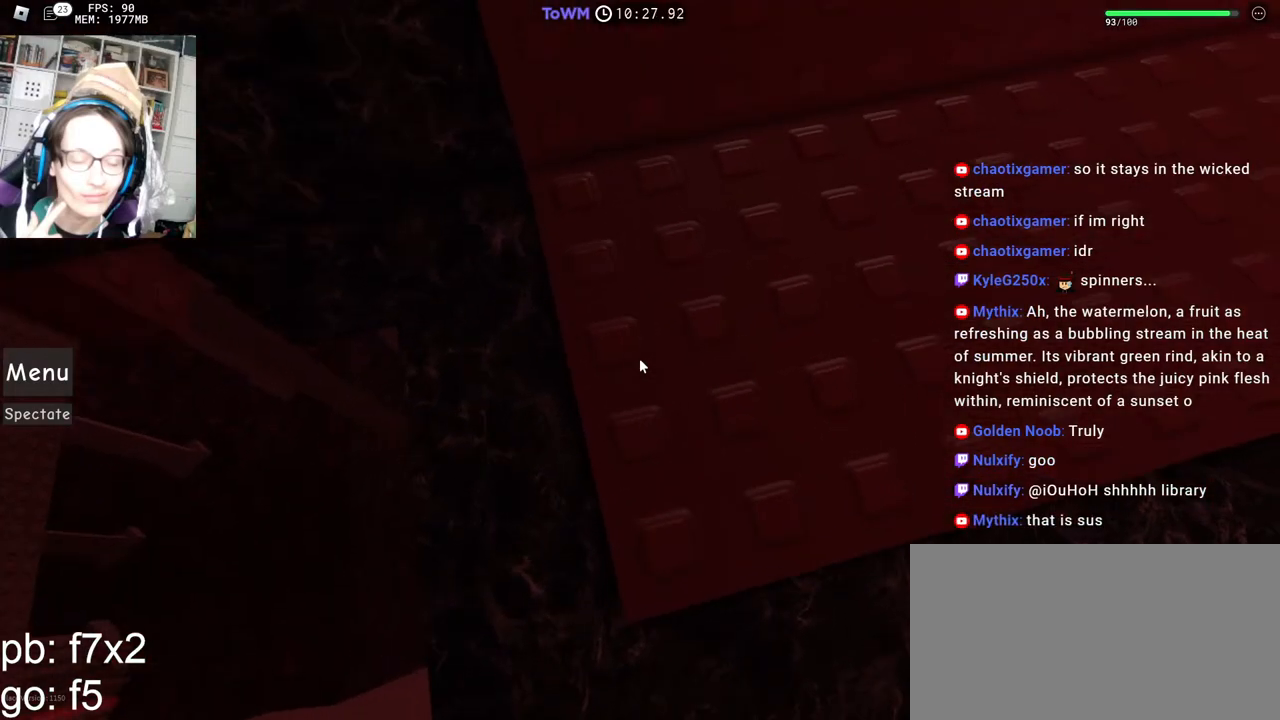
{"keys": ["space"], "mouse": ["right"], "events": [[434, "space", "down"]]}